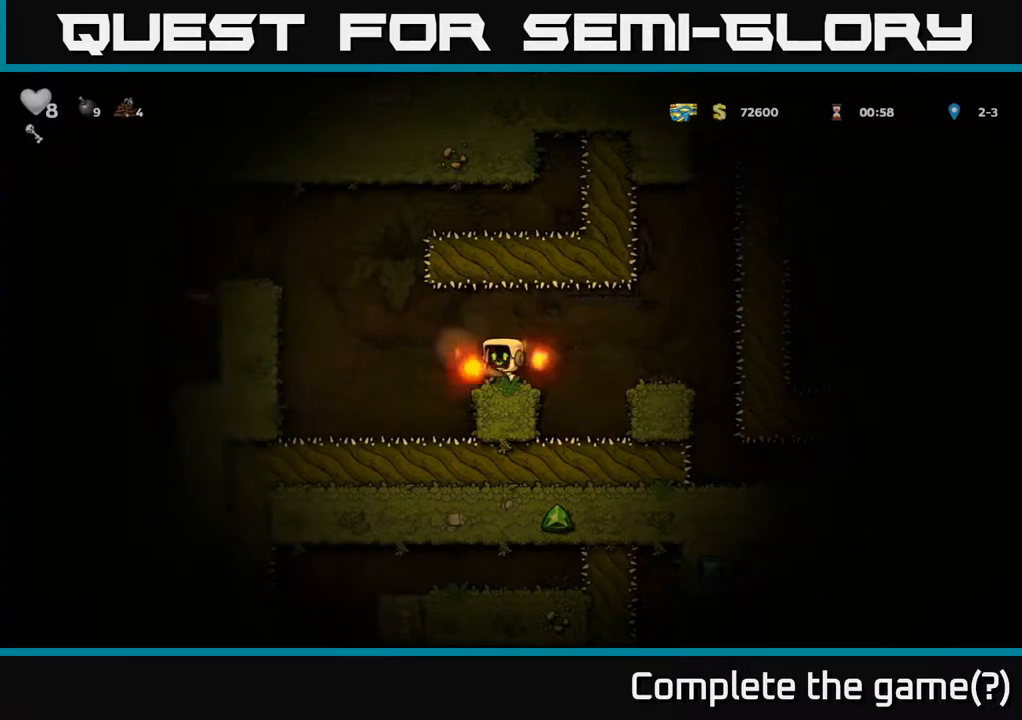
Gameplay with a controller (Xbox layout); each line is a JSON object with the inputs held at the frame after it. "events" lists button and stick changes between this image and that frame as [ms after this image, input, new state], when the widget could be followed in between.
{"buttons": ["DPAD_LEFT"], "left_stick": "center", "right_stick": "center", "events": [[67, "A", "down"], [483, "A", "up"]]}
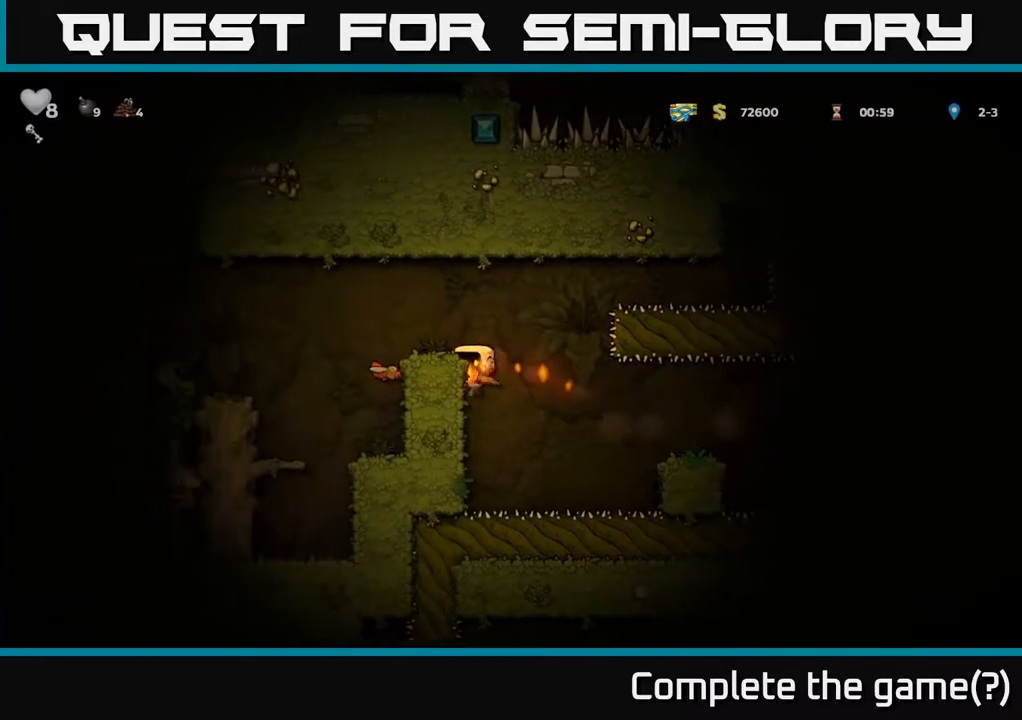
{"buttons": ["DPAD_RIGHT"], "left_stick": "center", "right_stick": "center", "events": [[83, "A", "down"], [267, "A", "up"], [367, "DPAD_LEFT", "up"], [483, "DPAD_RIGHT", "down"]]}
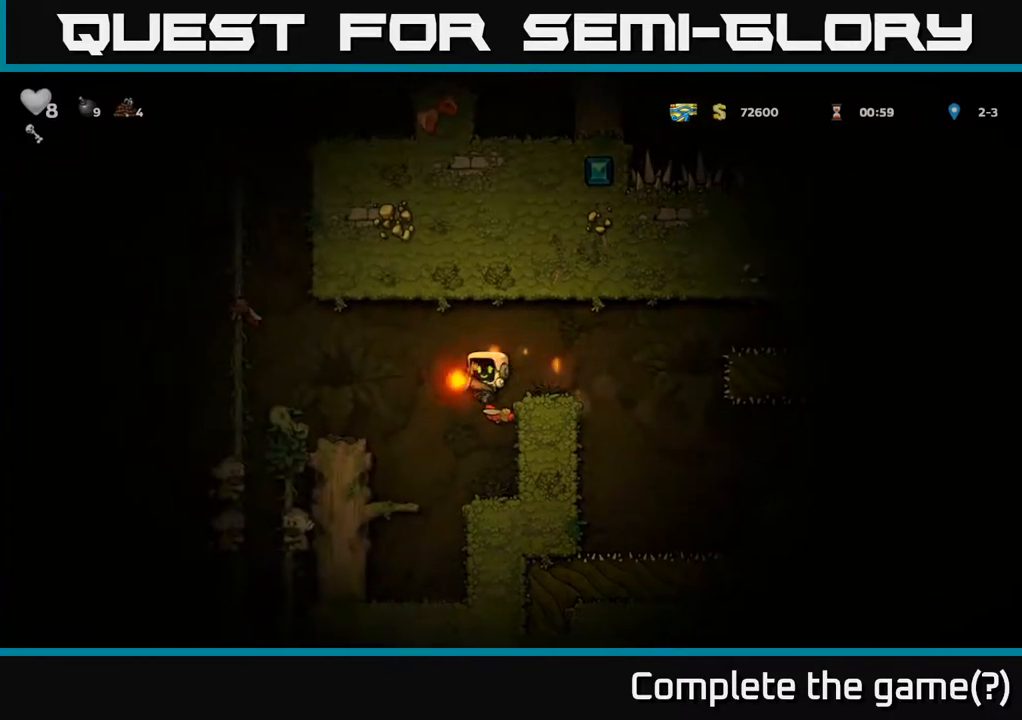
{"buttons": [], "left_stick": "center", "right_stick": "center", "events": [[50, "DPAD_RIGHT", "up"], [450, "DPAD_LEFT", "down"], [500, "DPAD_LEFT", "up"]]}
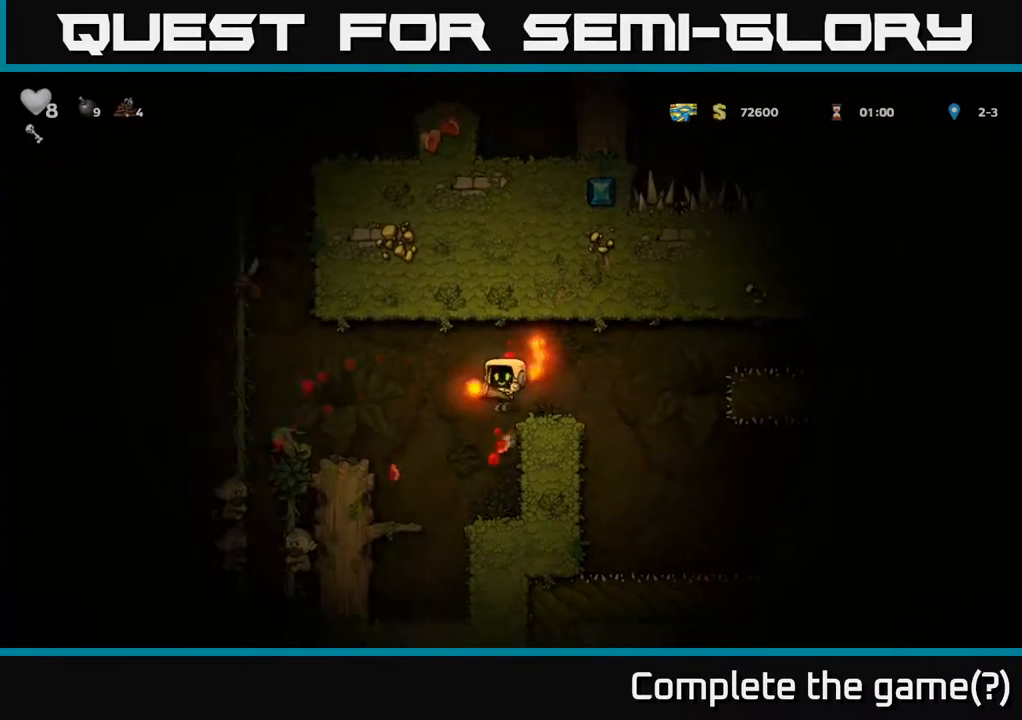
{"buttons": [], "left_stick": "center", "right_stick": "center", "events": [[400, "A", "down"], [500, "A", "up"]]}
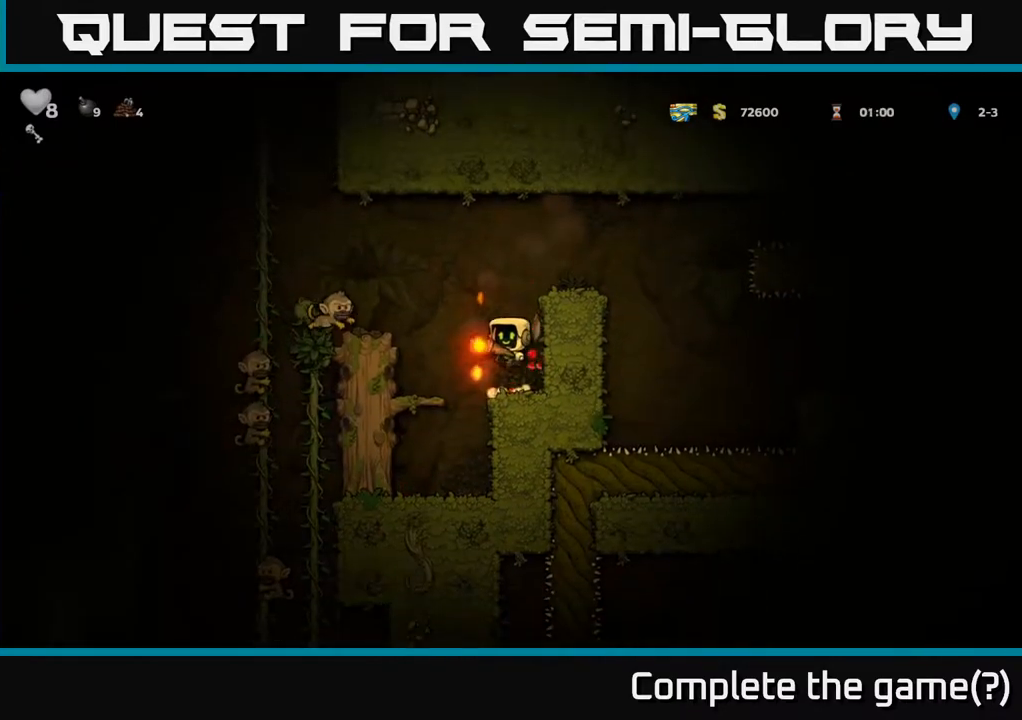
{"buttons": [], "left_stick": "center", "right_stick": "center", "events": [[83, "X", "down"], [150, "X", "up"]]}
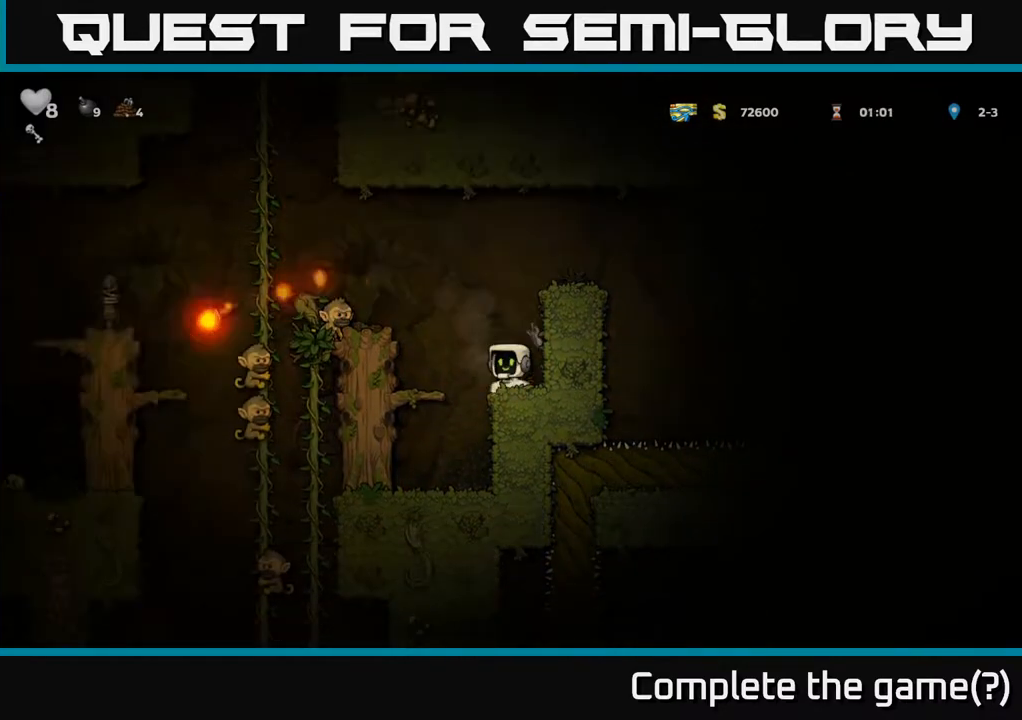
{"buttons": [], "left_stick": "center", "right_stick": "center", "events": []}
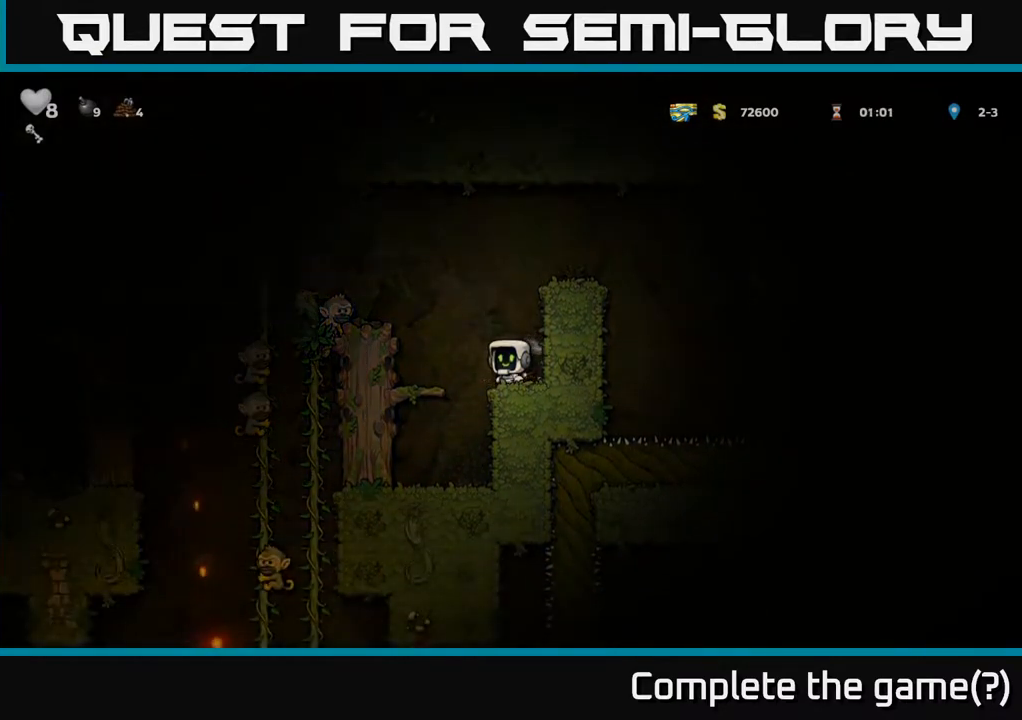
{"buttons": ["A", "X", "DPAD_LEFT"], "left_stick": "center", "right_stick": "center", "events": [[383, "DPAD_LEFT", "down"], [400, "A", "down"], [433, "X", "down"]]}
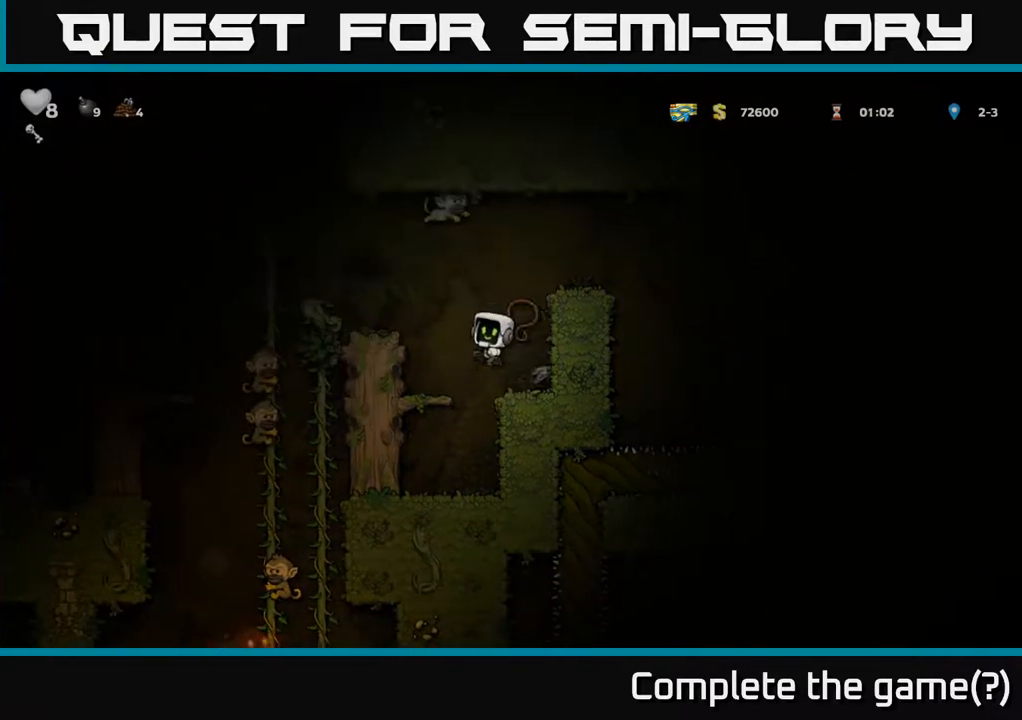
{"buttons": [], "left_stick": "center", "right_stick": "center", "events": [[50, "DPAD_LEFT", "up"], [50, "X", "up"], [67, "A", "up"], [150, "DPAD_LEFT", "down"], [250, "DPAD_LEFT", "up"], [350, "DPAD_RIGHT", "down"], [450, "DPAD_RIGHT", "up"]]}
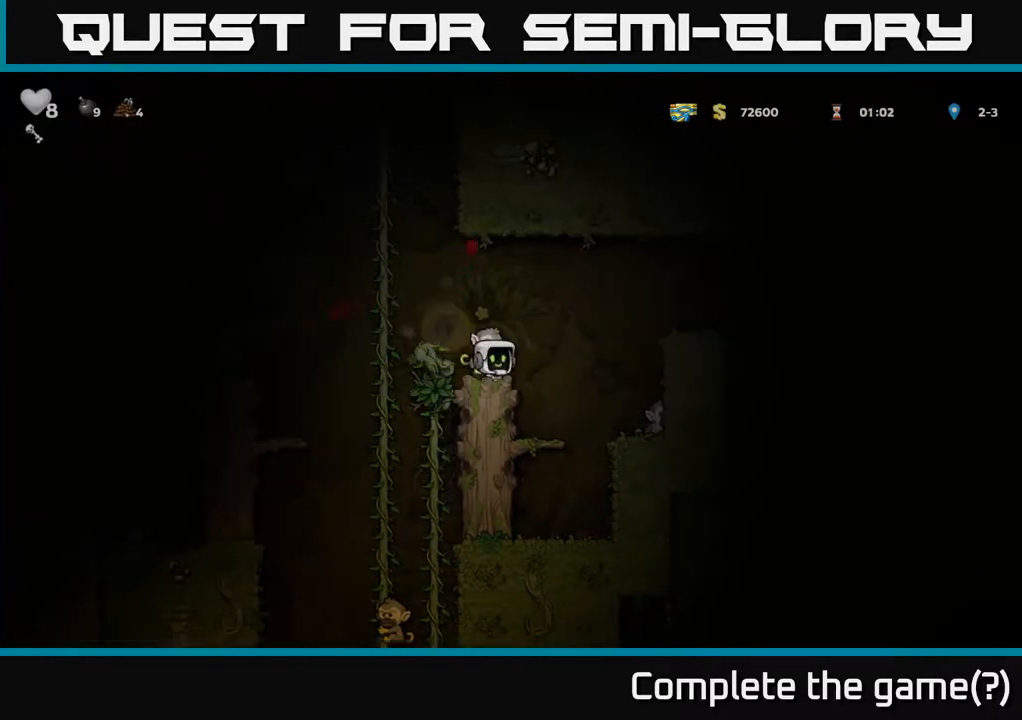
{"buttons": ["A", "X", "DPAD_RIGHT"], "left_stick": "center", "right_stick": "center", "events": [[17, "X", "down"], [133, "X", "up"], [467, "A", "down"], [483, "DPAD_RIGHT", "down"], [500, "X", "down"]]}
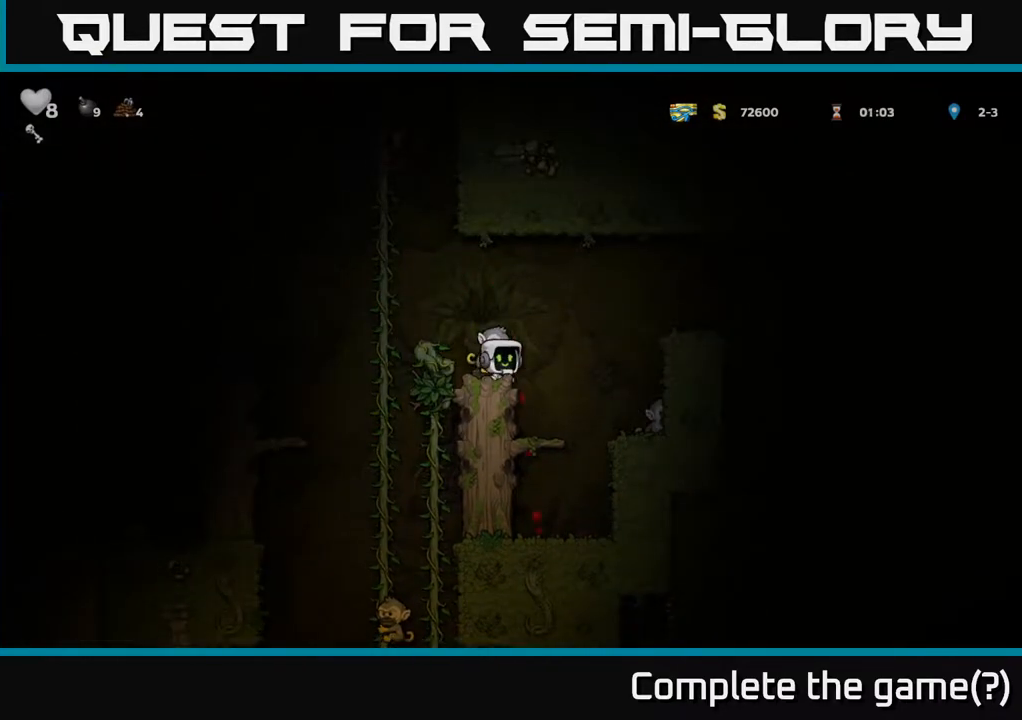
{"buttons": [], "left_stick": "center", "right_stick": "center", "events": [[83, "X", "up"], [117, "A", "up"], [217, "DPAD_RIGHT", "up"], [333, "DPAD_UP", "down"], [350, "R1", "down"], [433, "R1", "up"], [450, "DPAD_UP", "up"]]}
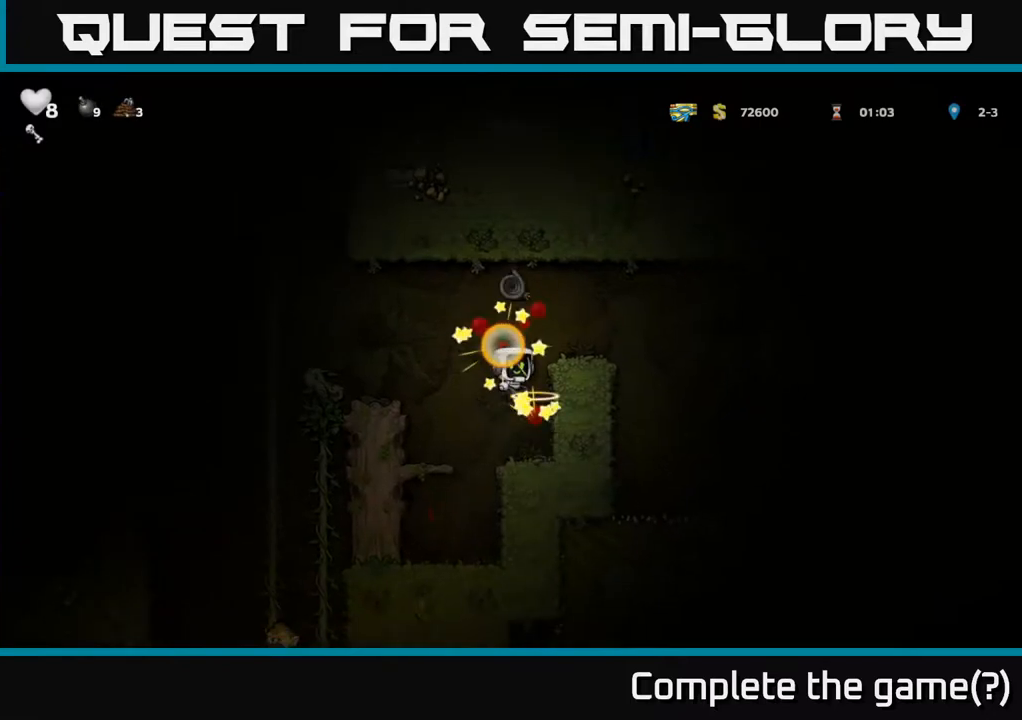
{"buttons": [], "left_stick": "center", "right_stick": "center", "events": [[83, "DPAD_RIGHT", "down"], [150, "DPAD_RIGHT", "up"]]}
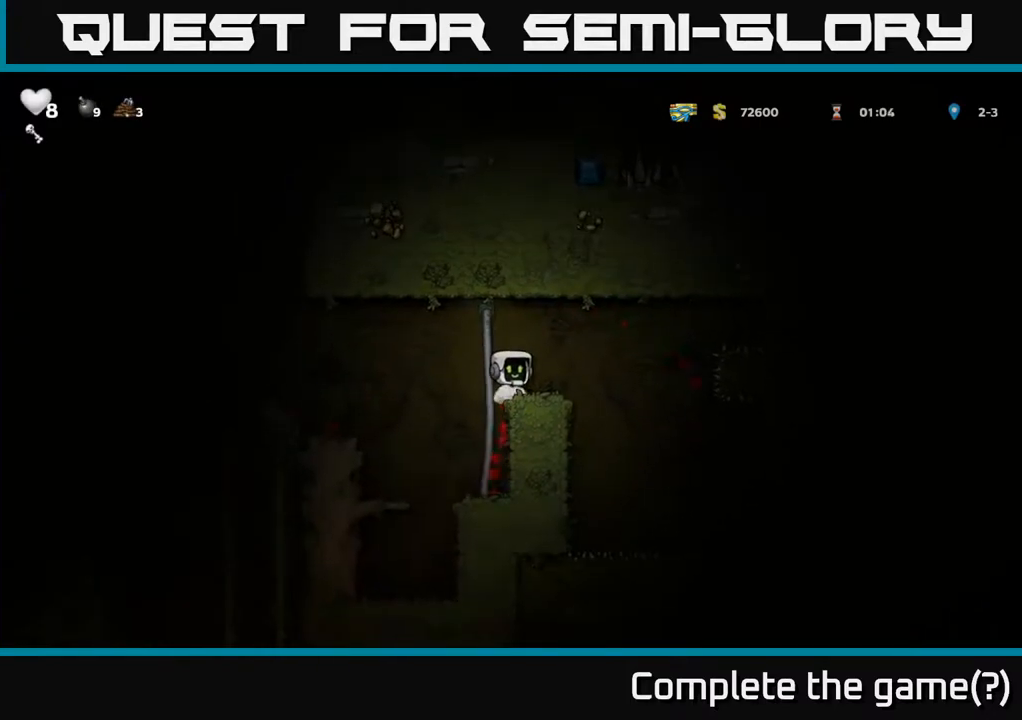
{"buttons": ["DPAD_DOWN"], "left_stick": "center", "right_stick": "center", "events": [[117, "DPAD_LEFT", "down"], [250, "DPAD_LEFT", "up"], [267, "DPAD_UP", "down"], [383, "DPAD_UP", "up"], [450, "DPAD_DOWN", "down"]]}
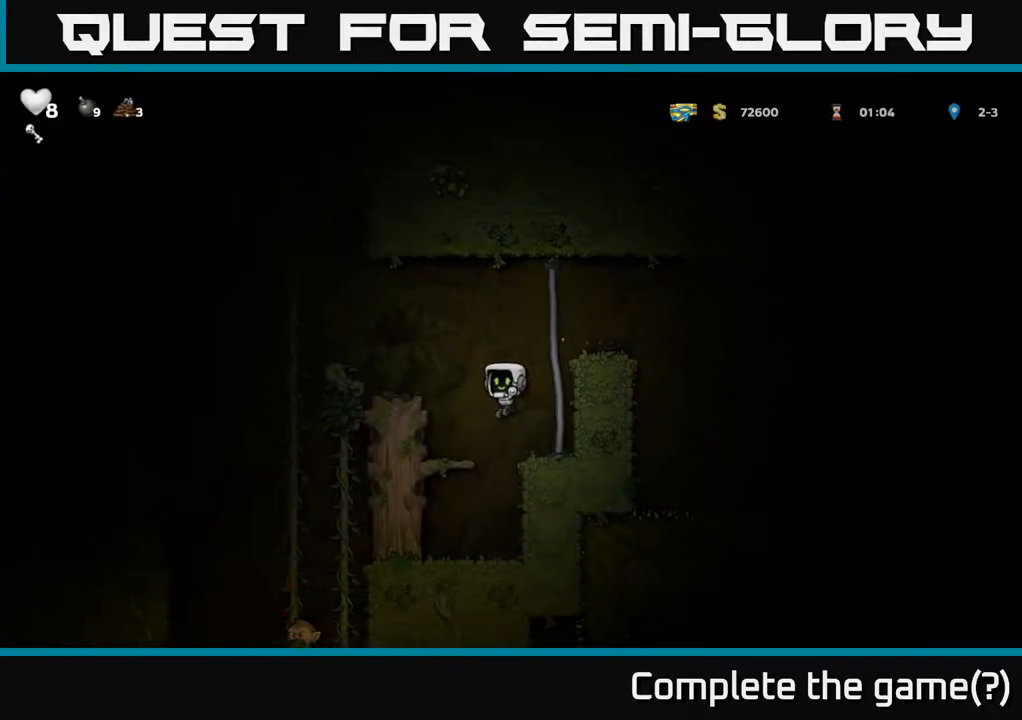
{"buttons": ["A", "DPAD_LEFT"], "left_stick": "center", "right_stick": "center", "events": [[150, "DPAD_DOWN", "up"], [317, "A", "down"], [317, "DPAD_LEFT", "down"]]}
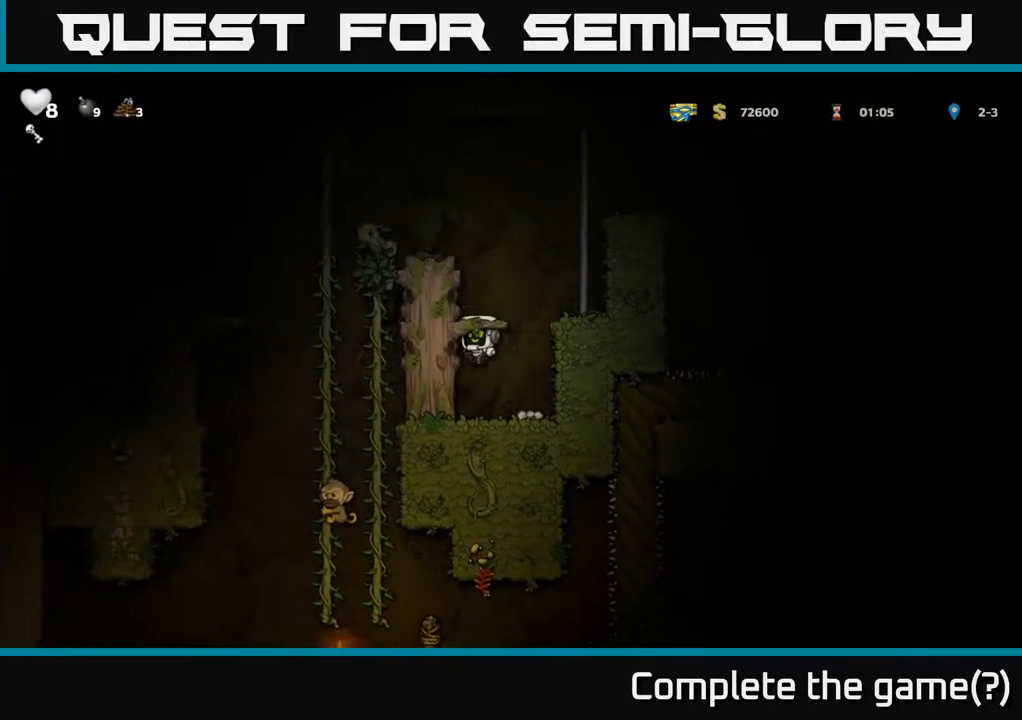
{"buttons": ["DPAD_LEFT"], "left_stick": "center", "right_stick": "center", "events": [[50, "A", "up"], [50, "DPAD_LEFT", "up"], [67, "DPAD_LEFT", "down"], [150, "A", "down"], [283, "A", "up"]]}
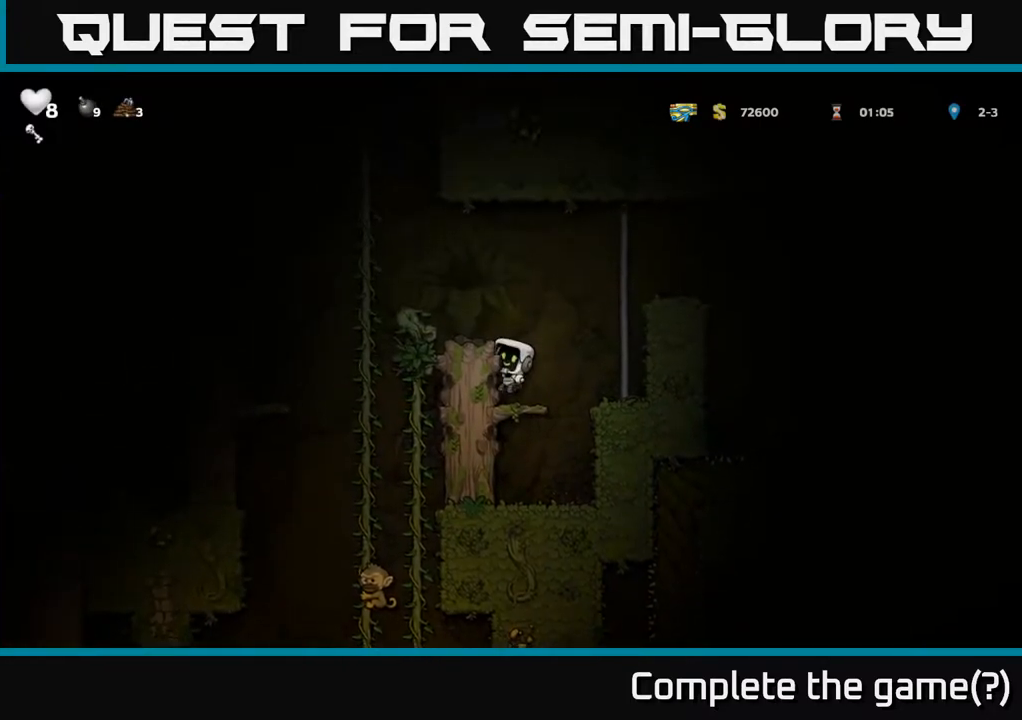
{"buttons": ["A", "DPAD_LEFT"], "left_stick": "center", "right_stick": "center", "events": [[17, "A", "down"], [167, "A", "up"], [167, "DPAD_LEFT", "up"], [433, "DPAD_LEFT", "down"], [483, "A", "down"]]}
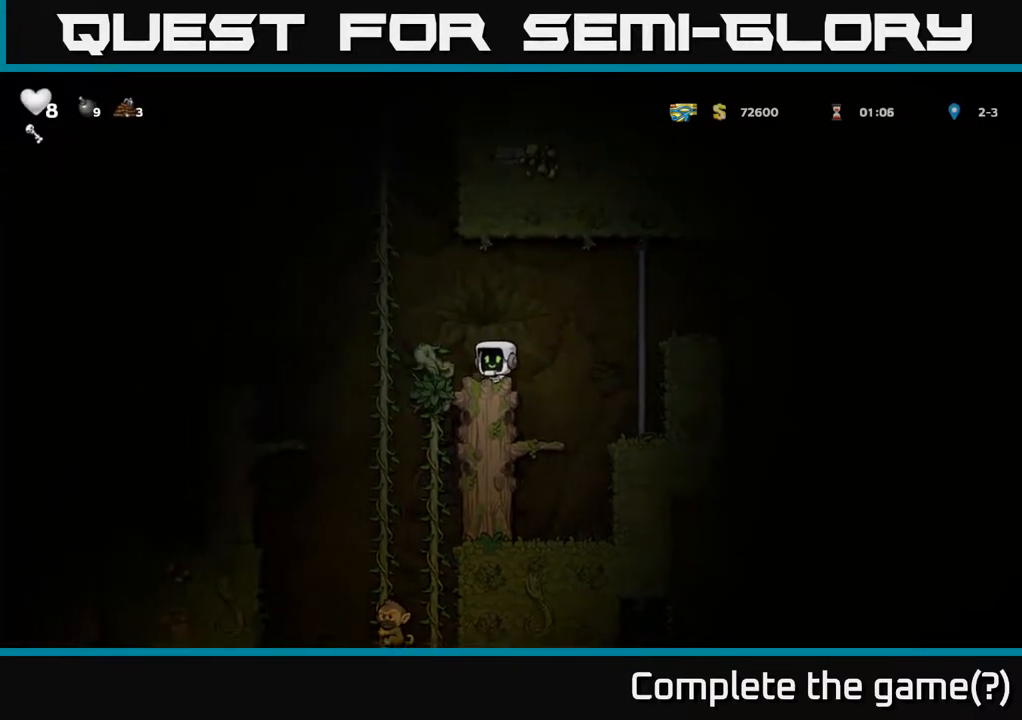
{"buttons": [], "left_stick": "center", "right_stick": "center", "events": [[167, "A", "up"], [183, "DPAD_LEFT", "up"], [183, "DPAD_UP", "down"], [450, "DPAD_UP", "up"]]}
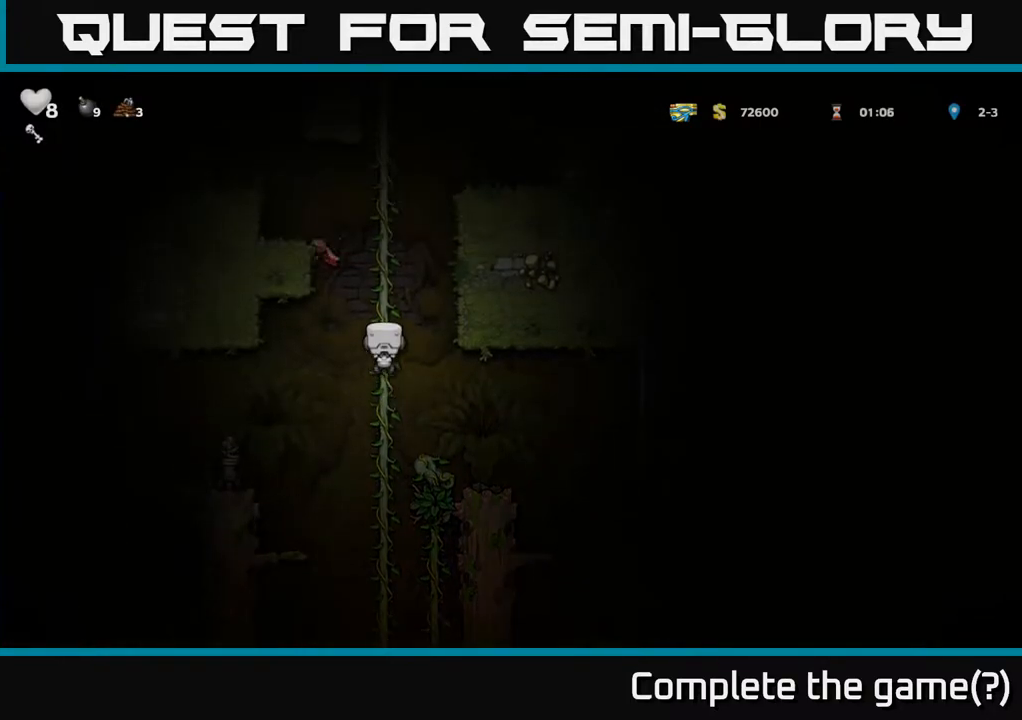
{"buttons": [], "left_stick": "center", "right_stick": "center", "events": []}
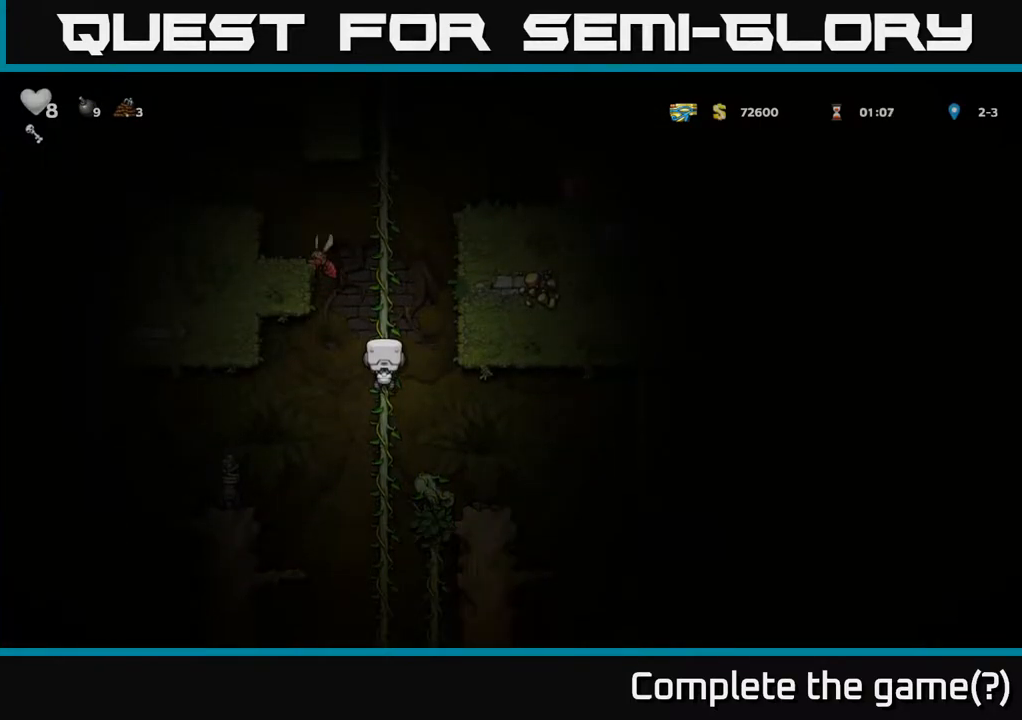
{"buttons": ["DPAD_UP"], "left_stick": "center", "right_stick": "center", "events": [[333, "DPAD_UP", "down"]]}
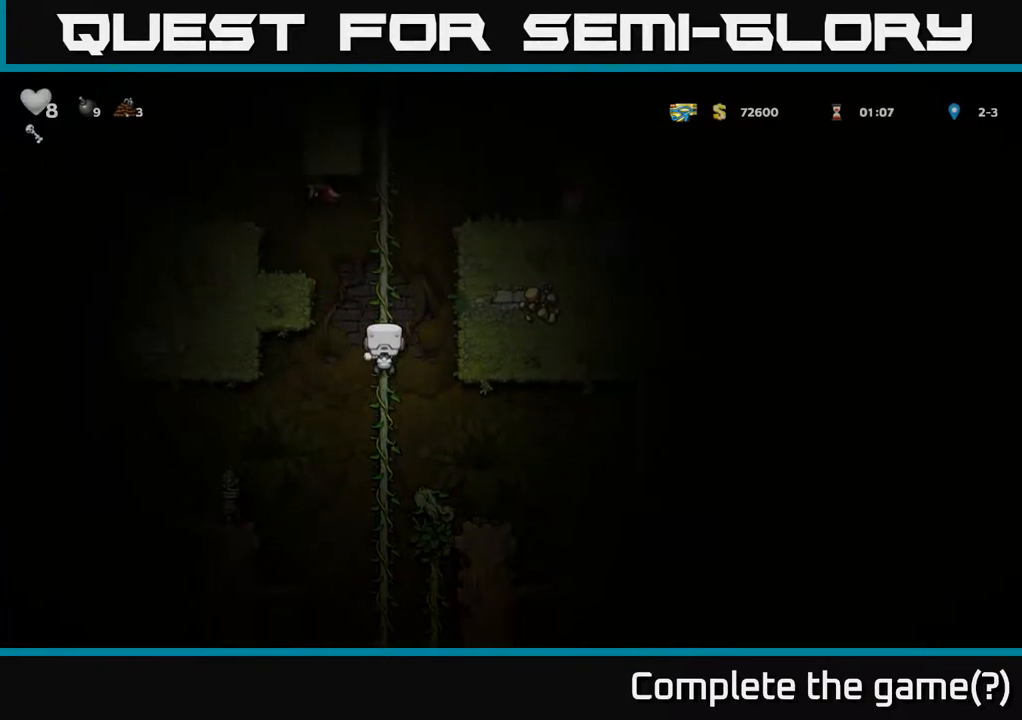
{"buttons": ["DPAD_UP"], "left_stick": "center", "right_stick": "center", "events": []}
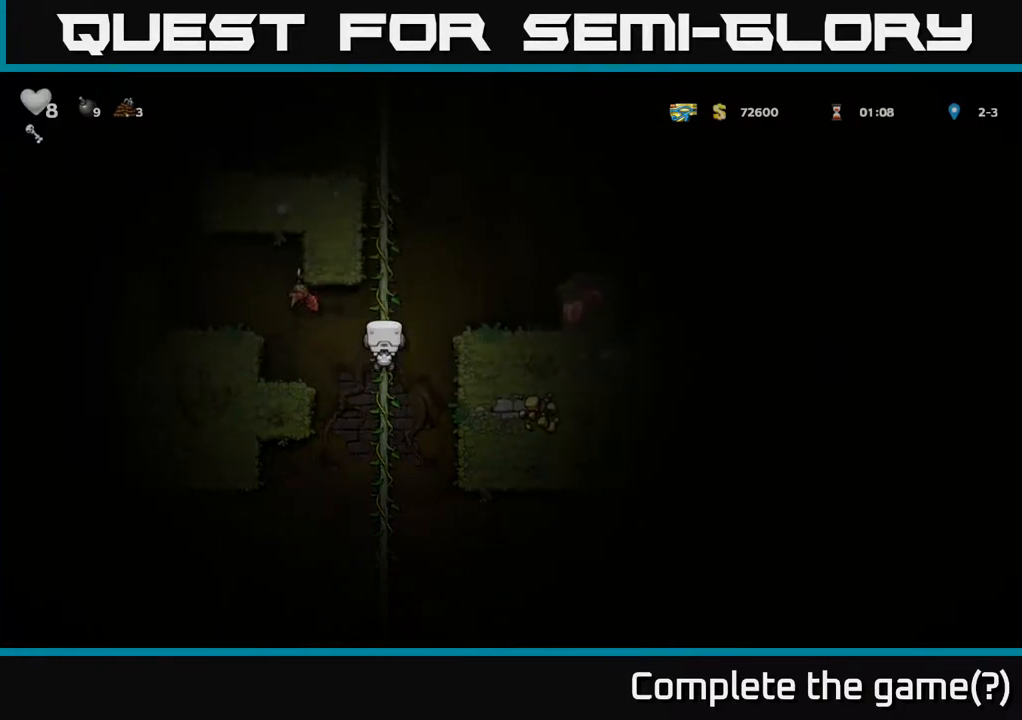
{"buttons": [], "left_stick": "center", "right_stick": "center", "events": [[67, "DPAD_LEFT", "down"], [100, "X", "down"], [133, "DPAD_UP", "up"], [217, "X", "up"], [267, "DPAD_LEFT", "up"]]}
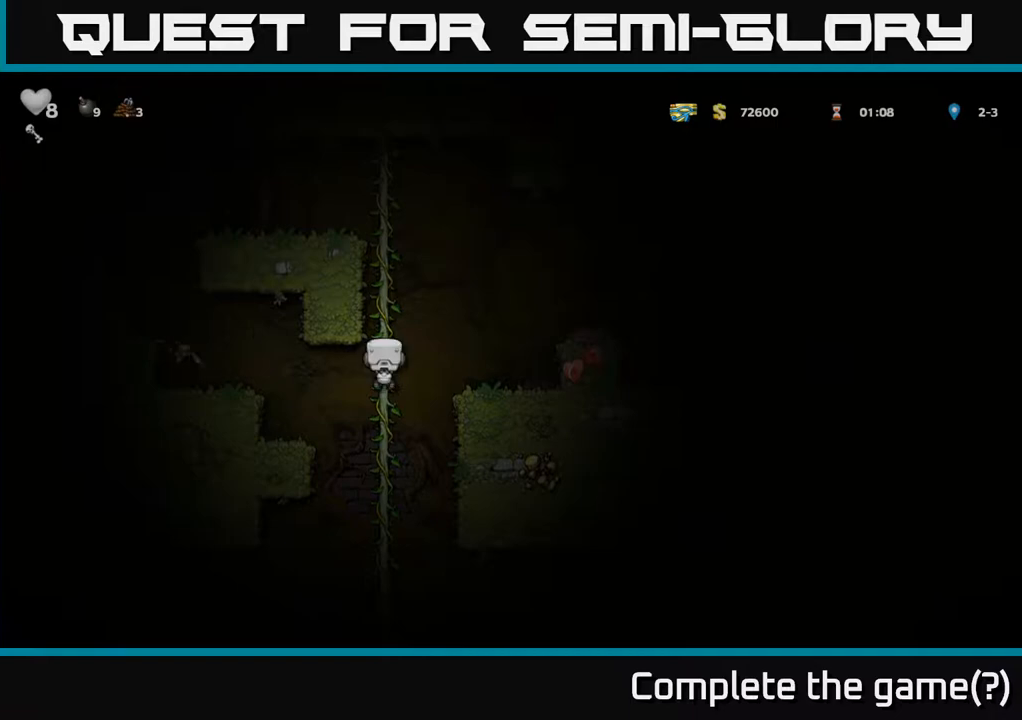
{"buttons": ["A", "DPAD_RIGHT"], "left_stick": "center", "right_stick": "center", "events": [[150, "A", "down"], [150, "DPAD_RIGHT", "down"]]}
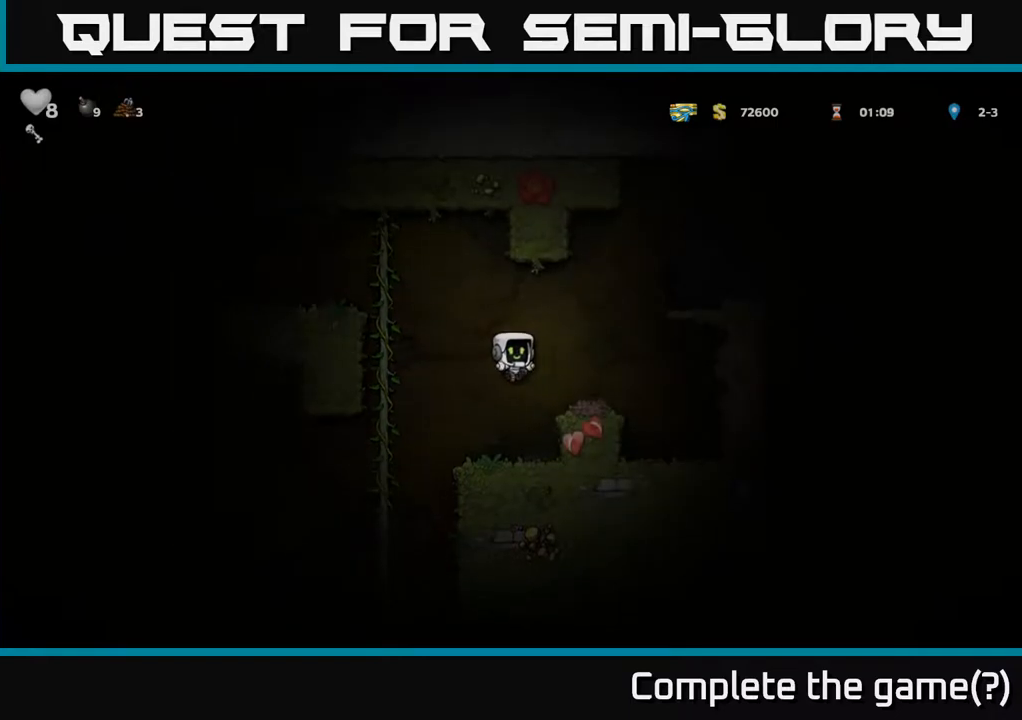
{"buttons": ["A", "DPAD_LEFT"], "left_stick": "center", "right_stick": "center", "events": [[17, "A", "up"], [133, "DPAD_RIGHT", "up"], [333, "DPAD_LEFT", "down"], [450, "A", "down"]]}
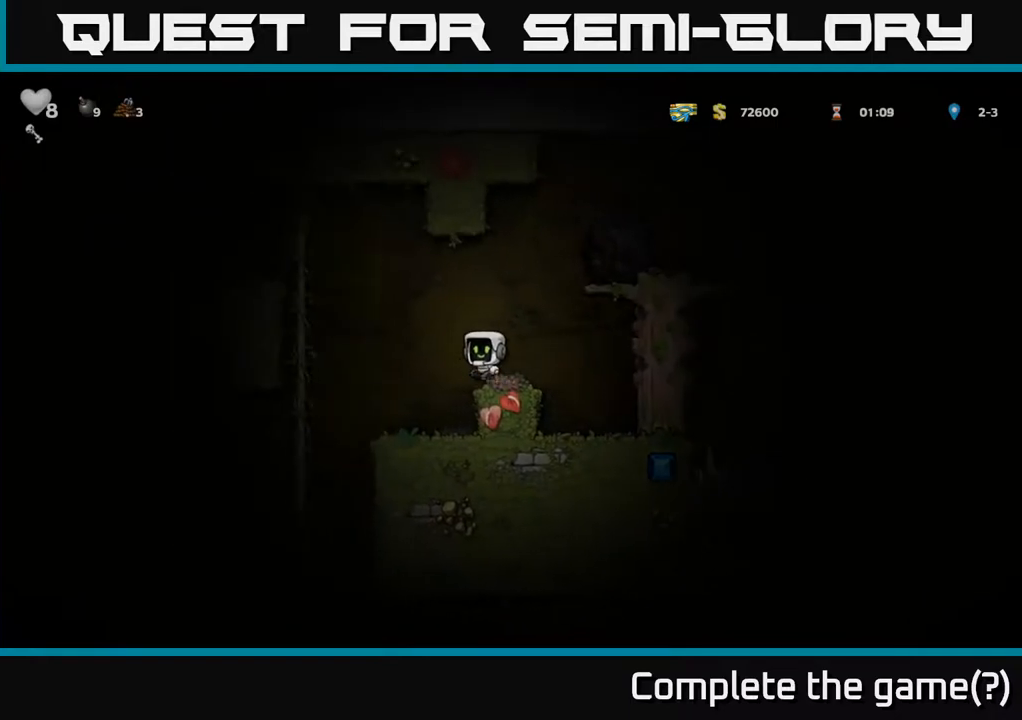
{"buttons": ["DPAD_LEFT"], "left_stick": "center", "right_stick": "center", "events": [[233, "DPAD_UP", "down"], [300, "A", "up"], [483, "DPAD_UP", "up"]]}
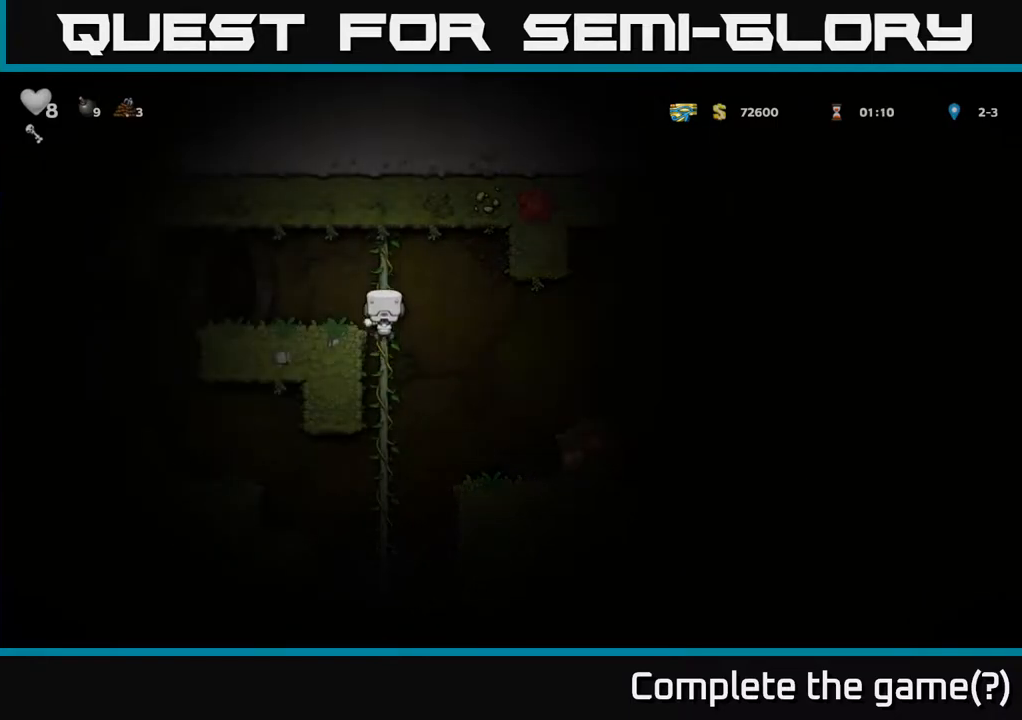
{"buttons": [], "left_stick": "center", "right_stick": "center", "events": [[17, "DPAD_LEFT", "up"], [50, "DPAD_DOWN", "down"], [117, "A", "down"], [267, "A", "up"], [267, "DPAD_DOWN", "up"]]}
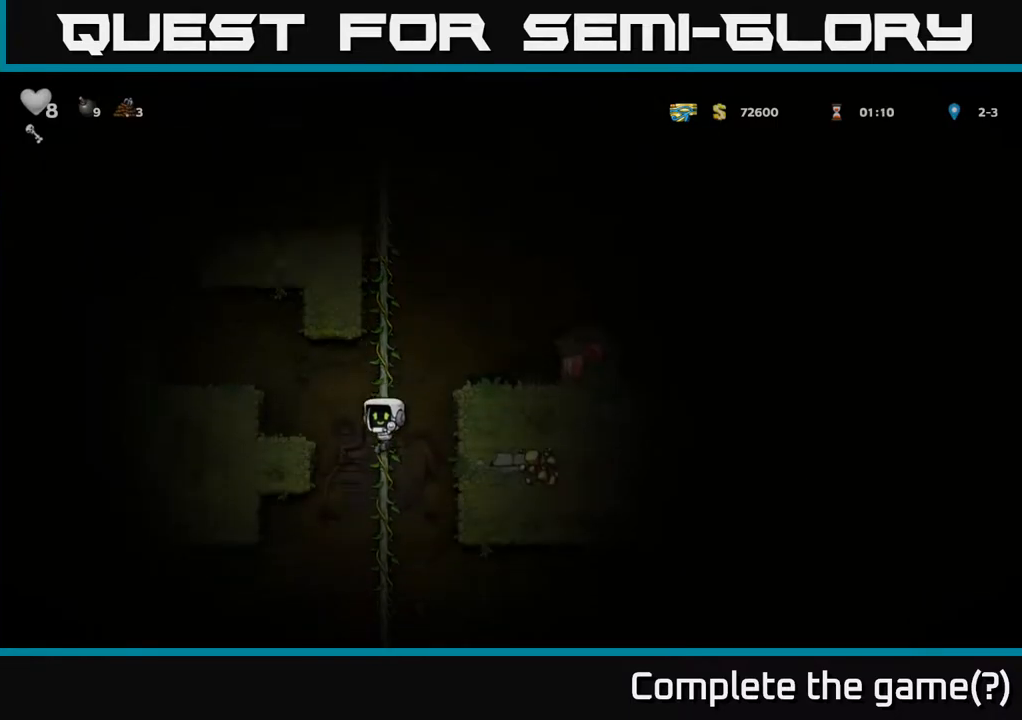
{"buttons": ["DPAD_DOWN"], "left_stick": "center", "right_stick": "center", "events": [[17, "DPAD_UP", "down"], [117, "DPAD_UP", "up"], [183, "DPAD_DOWN", "down"]]}
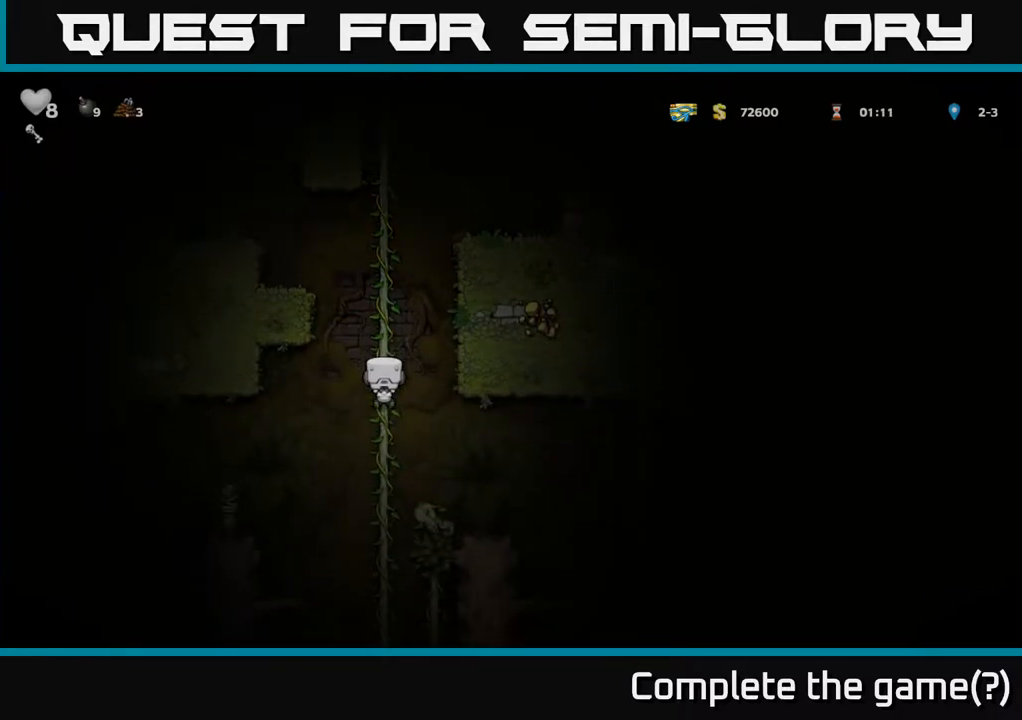
{"buttons": ["DPAD_LEFT"], "left_stick": "center", "right_stick": "center", "events": [[333, "DPAD_DOWN", "up"], [367, "DPAD_LEFT", "down"], [383, "A", "down"], [500, "A", "up"]]}
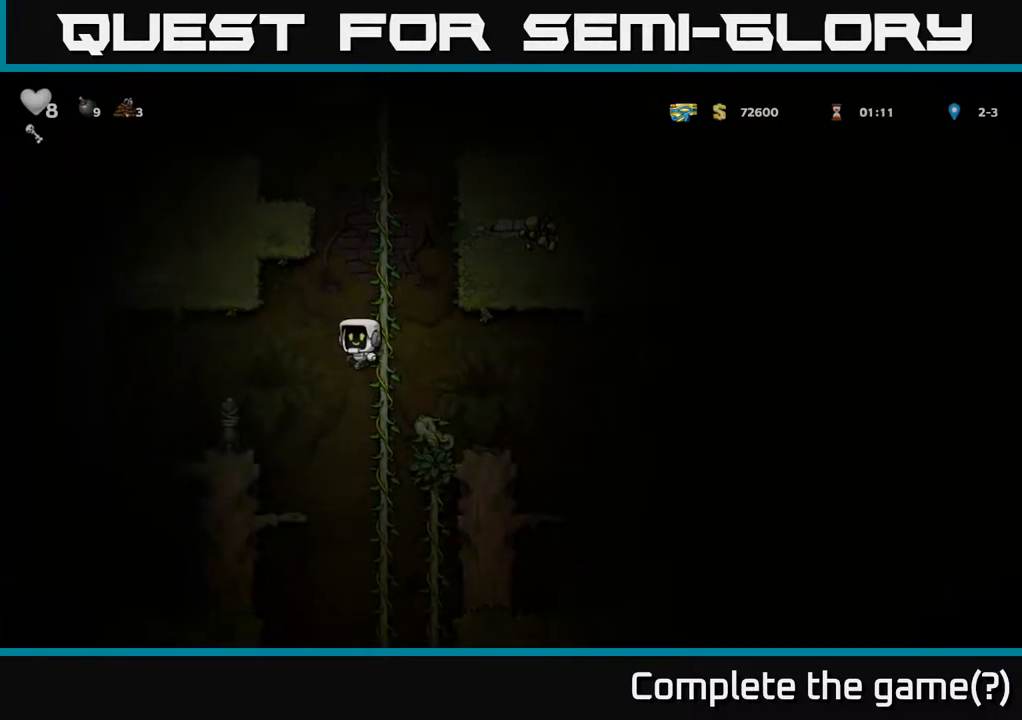
{"buttons": [], "left_stick": "center", "right_stick": "center", "events": [[217, "DPAD_LEFT", "up"]]}
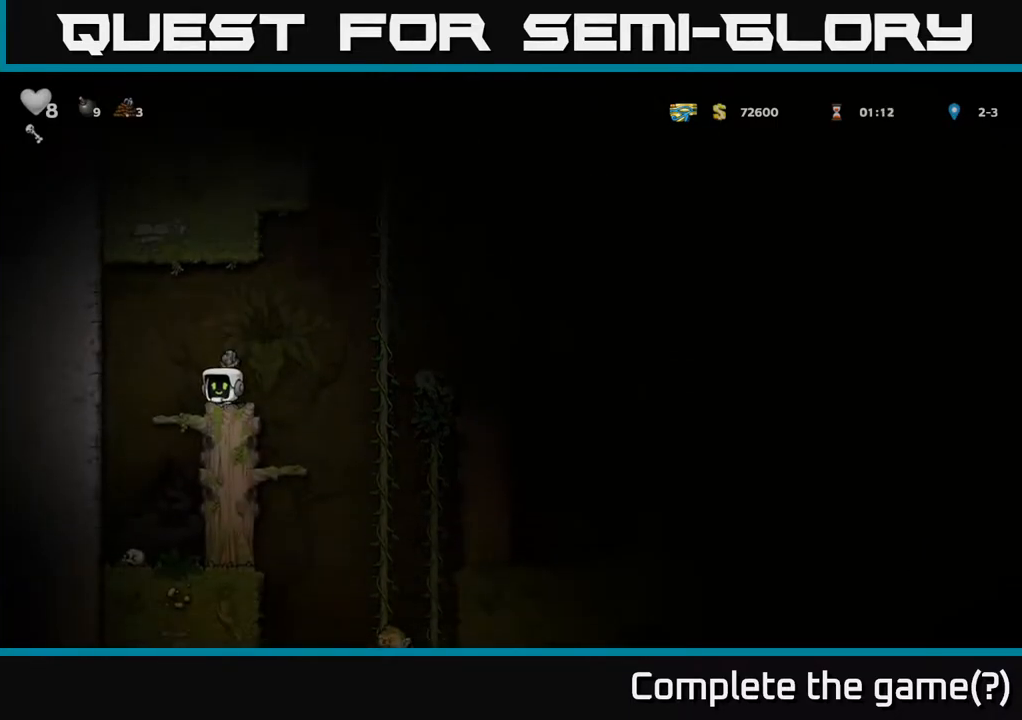
{"buttons": ["DPAD_LEFT"], "left_stick": "center", "right_stick": "center", "events": [[50, "DPAD_LEFT", "down"], [150, "DPAD_LEFT", "up"], [250, "DPAD_DOWN", "down"], [300, "A", "down"], [417, "A", "up"], [433, "DPAD_DOWN", "up"], [467, "DPAD_LEFT", "down"]]}
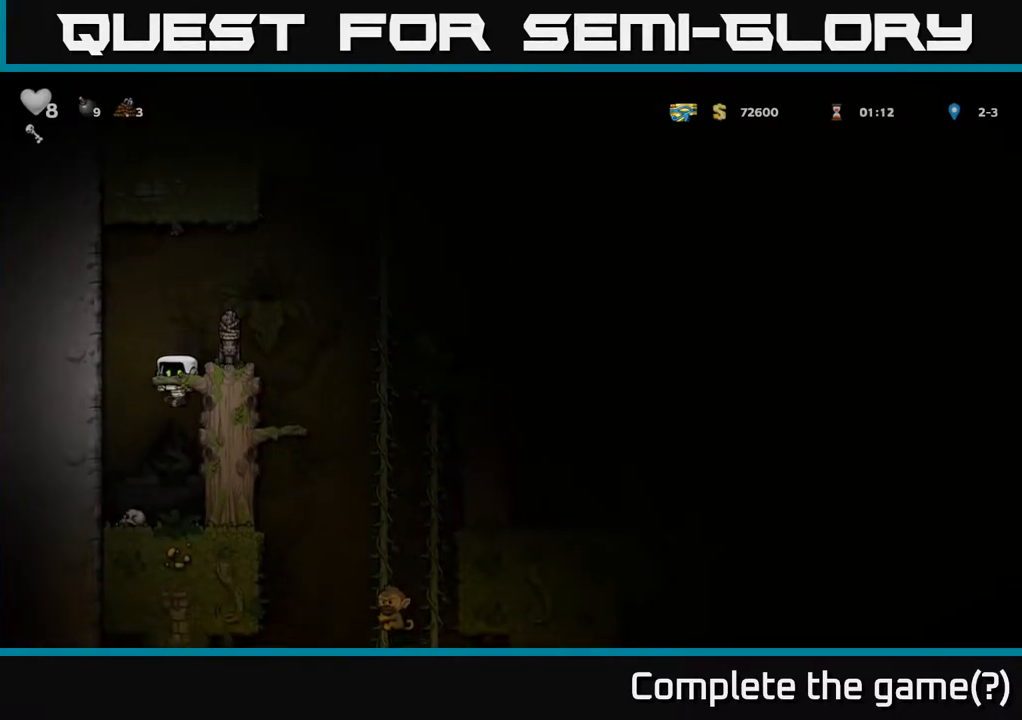
{"buttons": ["A", "DPAD_RIGHT"], "left_stick": "center", "right_stick": "center", "events": [[67, "DPAD_LEFT", "up"], [333, "DPAD_RIGHT", "down"], [400, "A", "down"]]}
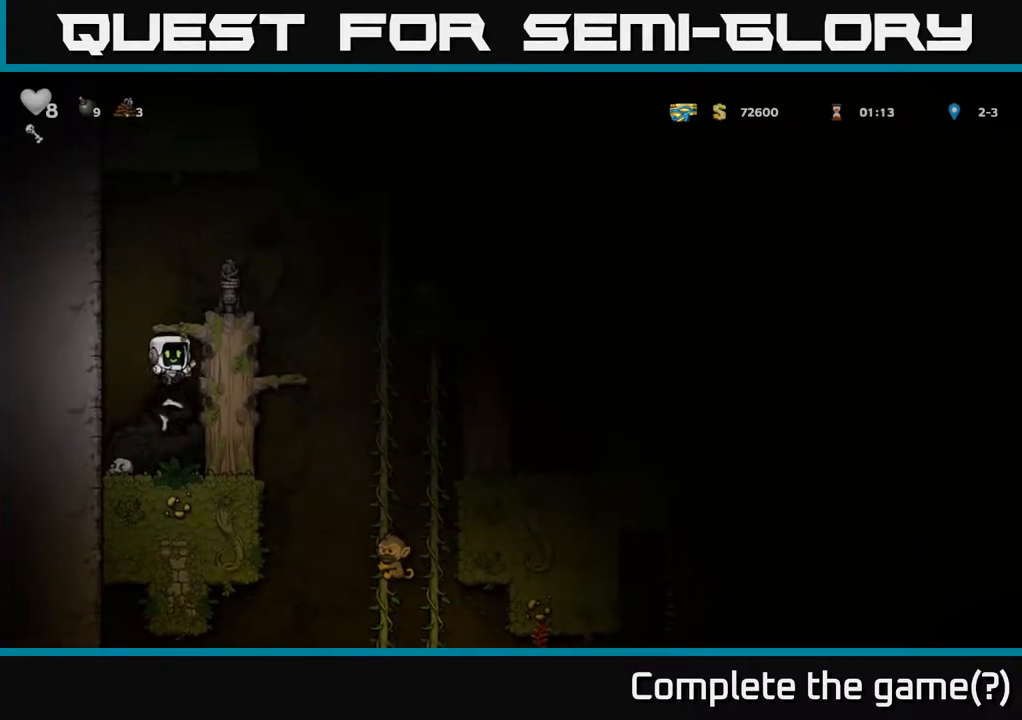
{"buttons": ["DPAD_RIGHT"], "left_stick": "center", "right_stick": "center", "events": [[67, "A", "up"], [300, "A", "down"], [450, "A", "up"]]}